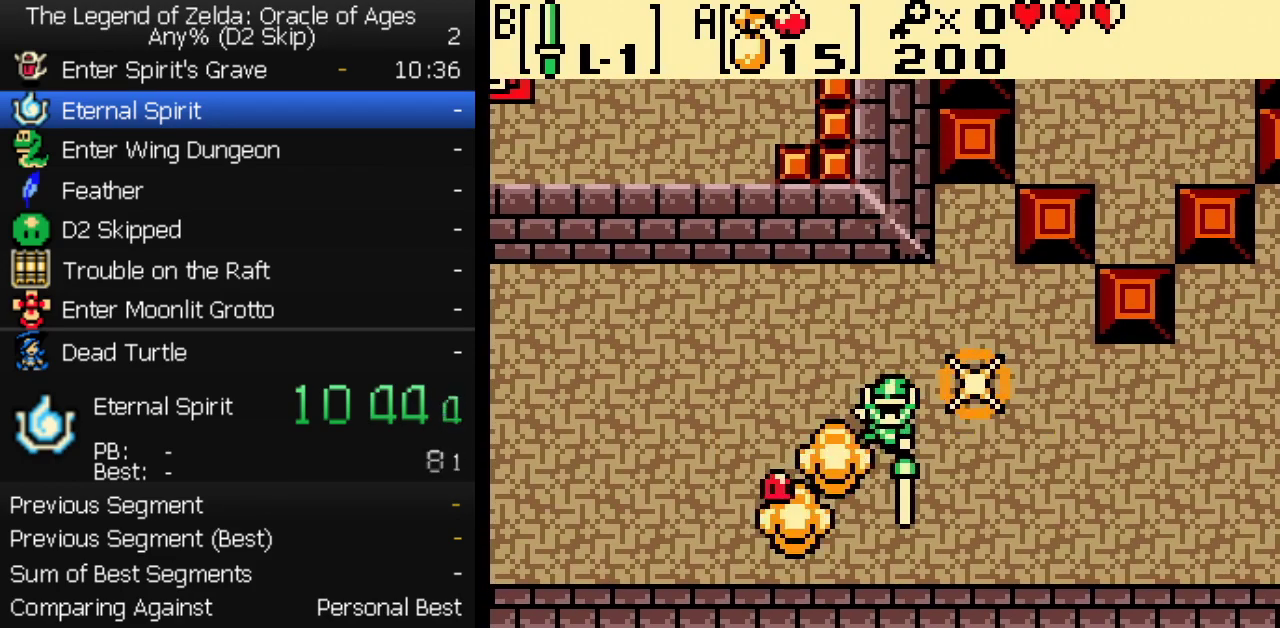
Gameplay with a controller (Nintendo layout); each line is a JSON object with the inputs held at the frame after it. "events" lists button and stick changes between this image and that frame as [ms after this image, input, new state], when the widget could be followed in between. Not read: L3 R3.
{"buttons": ["DPAD_RIGHT"], "events": [[117, "B", "up"]]}
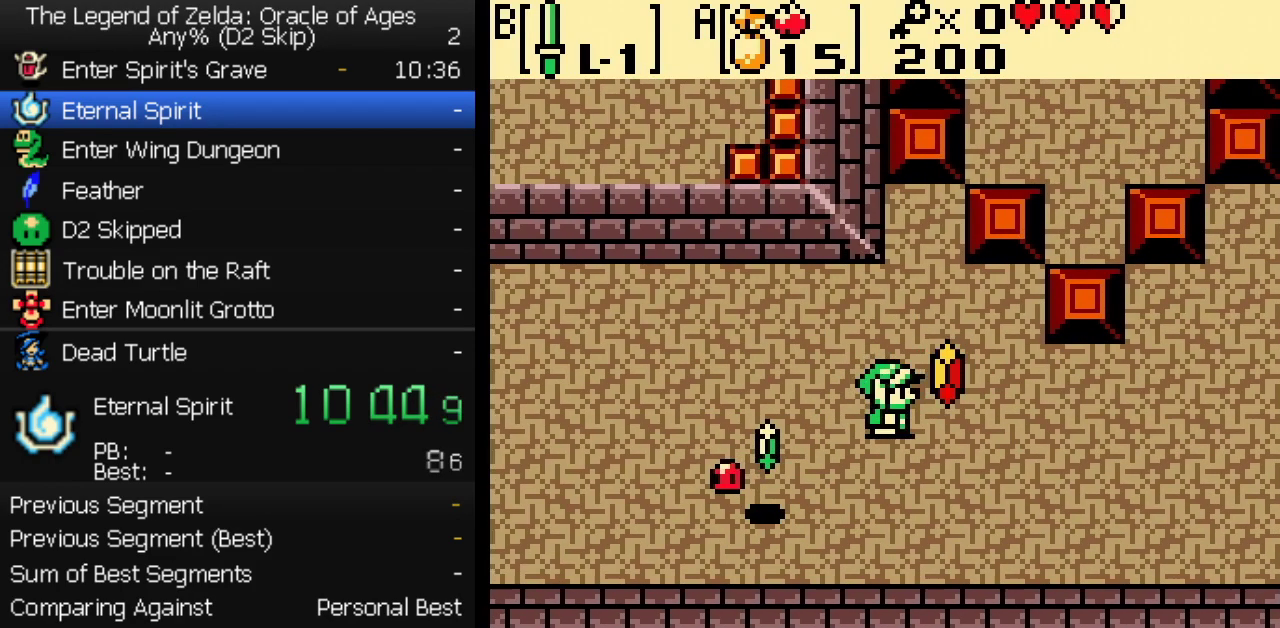
{"buttons": ["B", "DPAD_UP", "DPAD_RIGHT"], "events": [[17, "DPAD_RIGHT", "up"], [33, "DPAD_LEFT", "down"], [50, "DPAD_DOWN", "down"], [317, "DPAD_LEFT", "up"], [350, "B", "down"], [467, "DPAD_RIGHT", "down"], [483, "DPAD_DOWN", "up"], [500, "DPAD_UP", "down"]]}
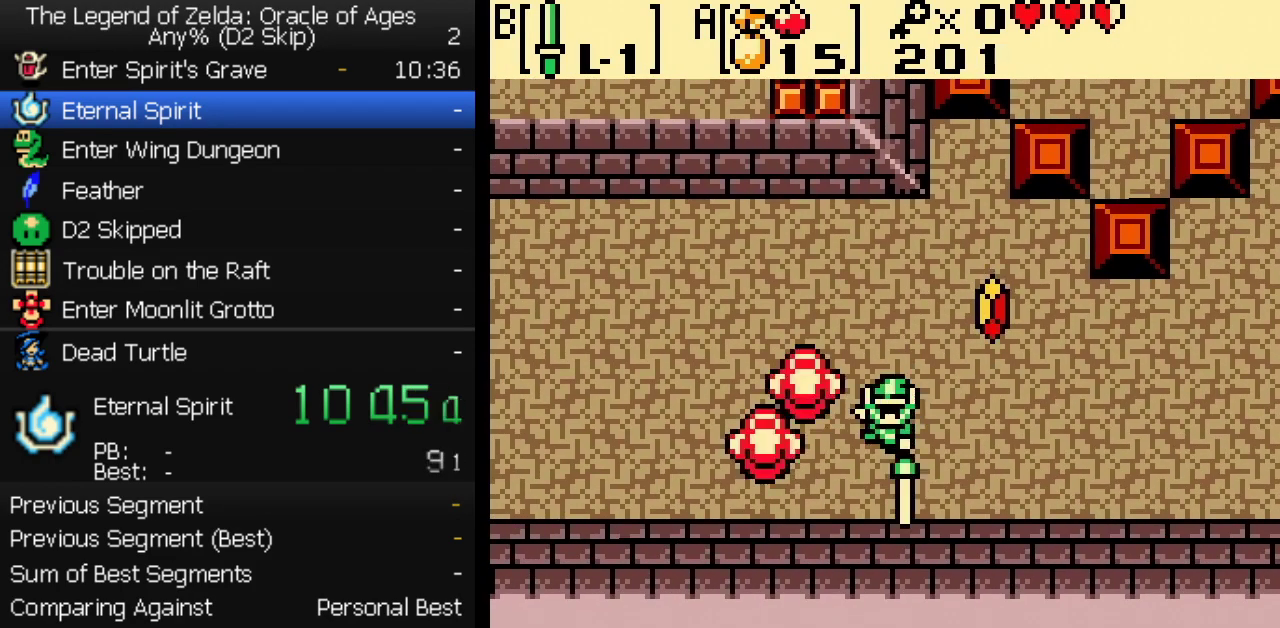
{"buttons": ["DPAD_UP", "DPAD_RIGHT"], "events": [[117, "B", "up"]]}
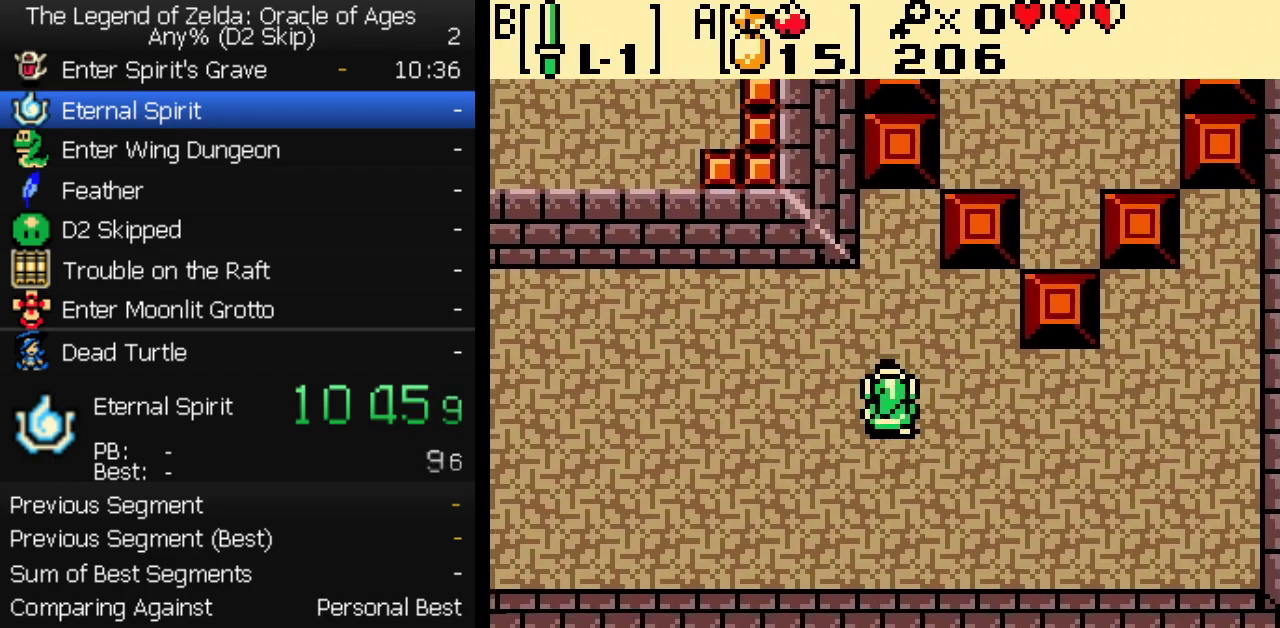
{"buttons": ["DPAD_RIGHT"], "events": [[417, "DPAD_UP", "up"]]}
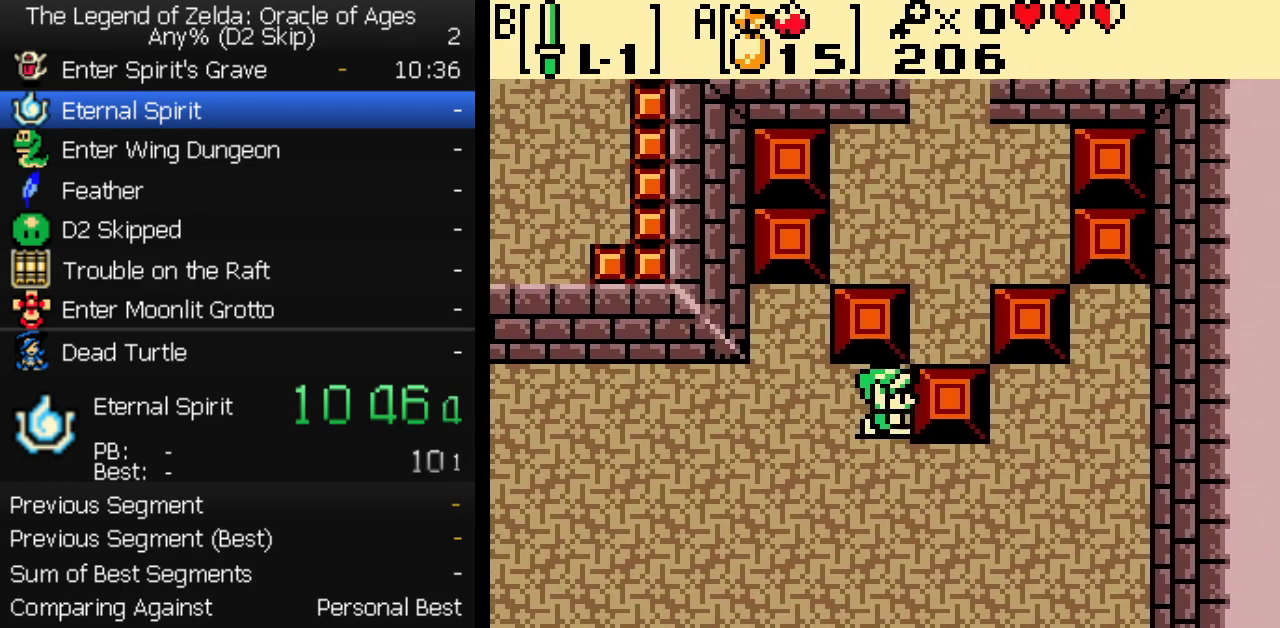
{"buttons": ["DPAD_UP", "DPAD_RIGHT"], "events": [[367, "DPAD_UP", "down"]]}
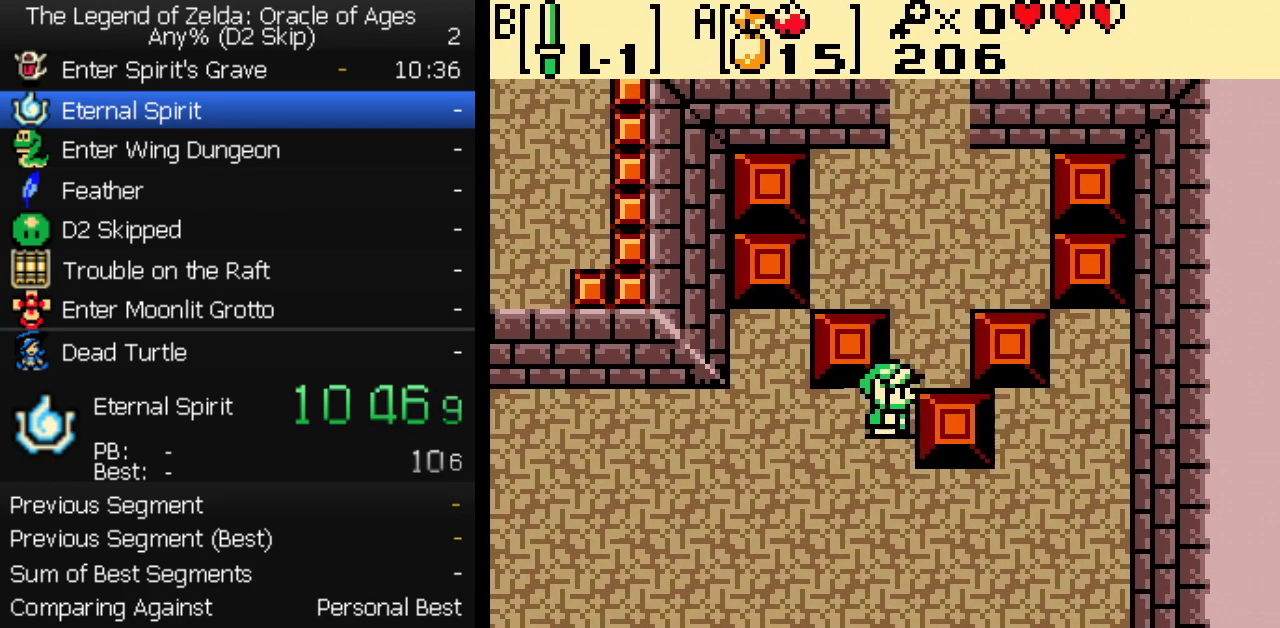
{"buttons": ["DPAD_UP"], "events": [[83, "DPAD_RIGHT", "up"], [367, "DPAD_RIGHT", "down"], [433, "DPAD_RIGHT", "up"]]}
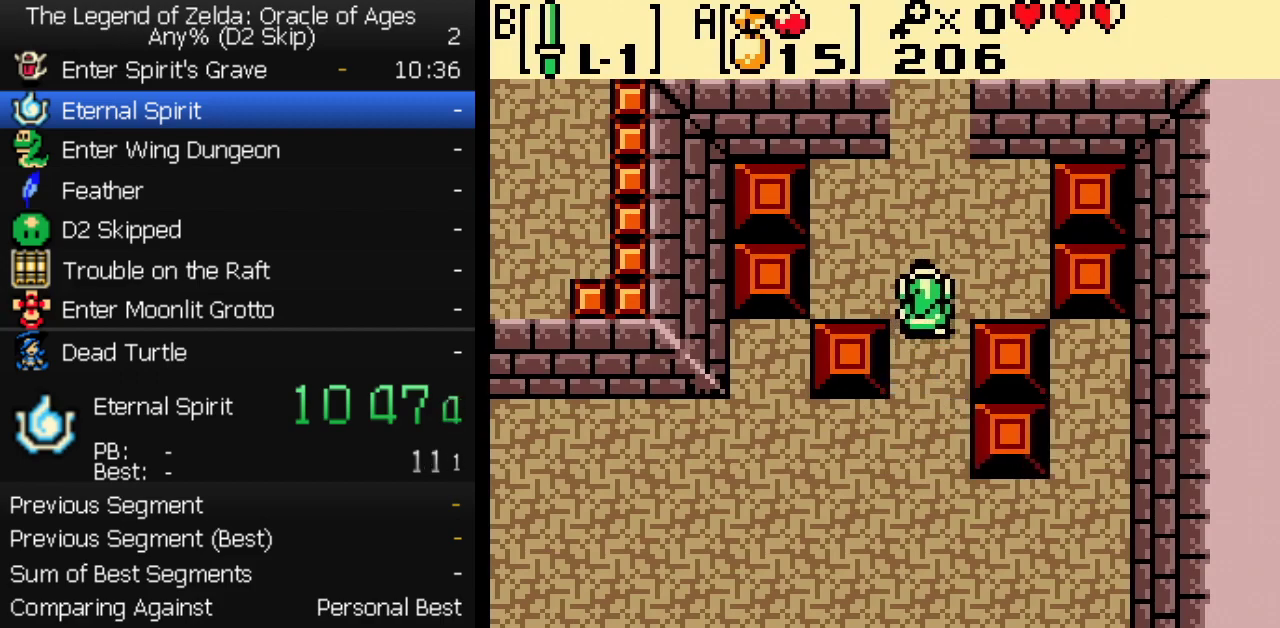
{"buttons": ["DPAD_UP"], "events": []}
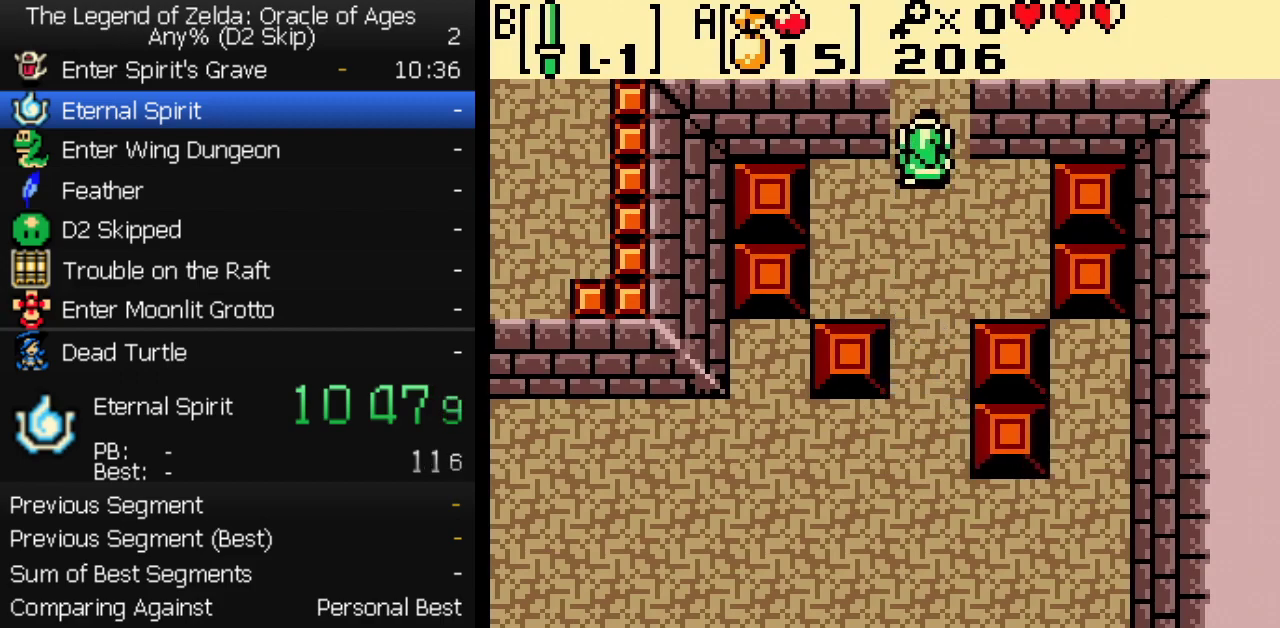
{"buttons": ["DPAD_UP"], "events": []}
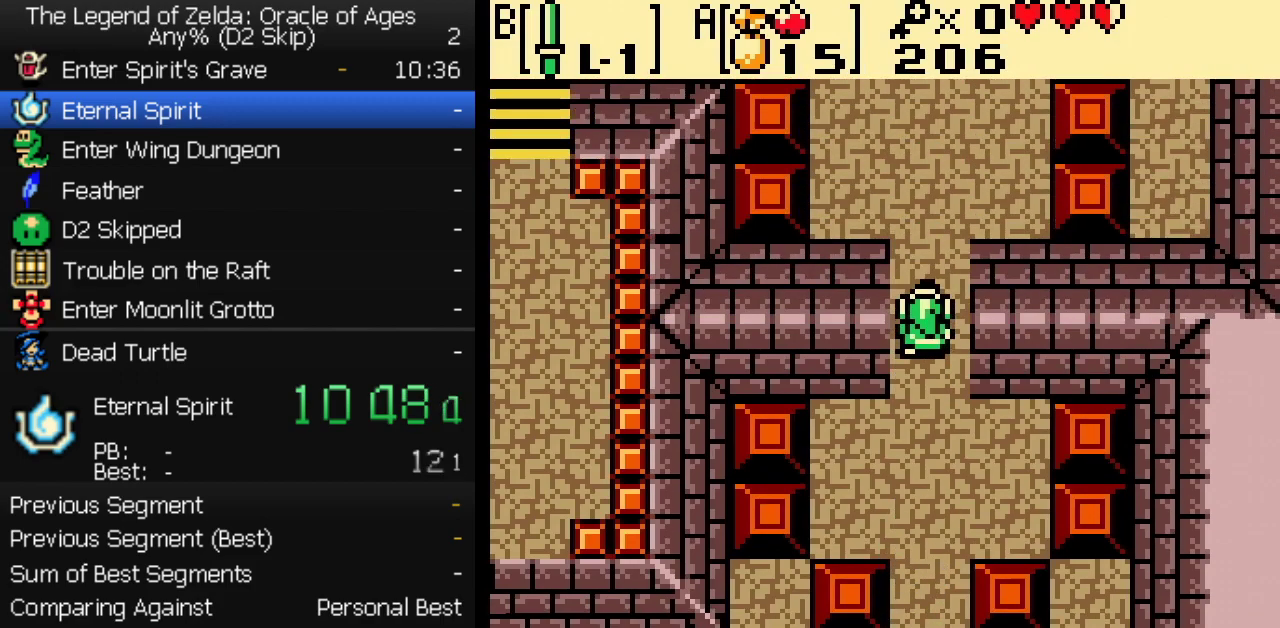
{"buttons": ["DPAD_UP"], "events": []}
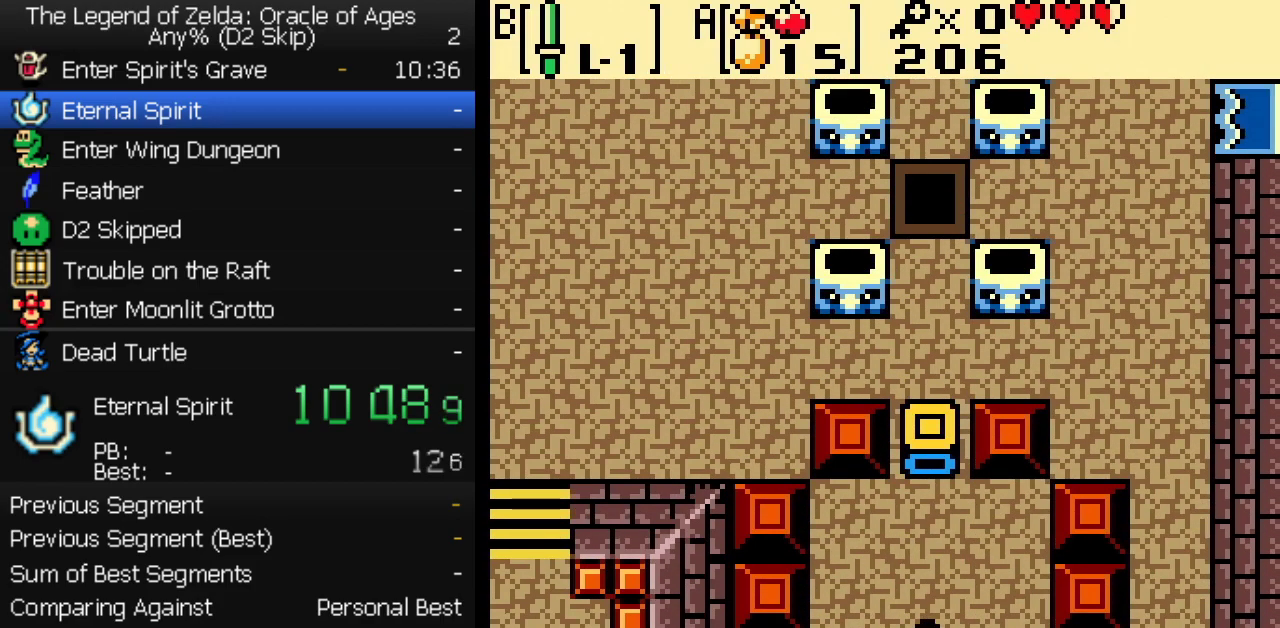
{"buttons": ["DPAD_UP"], "events": []}
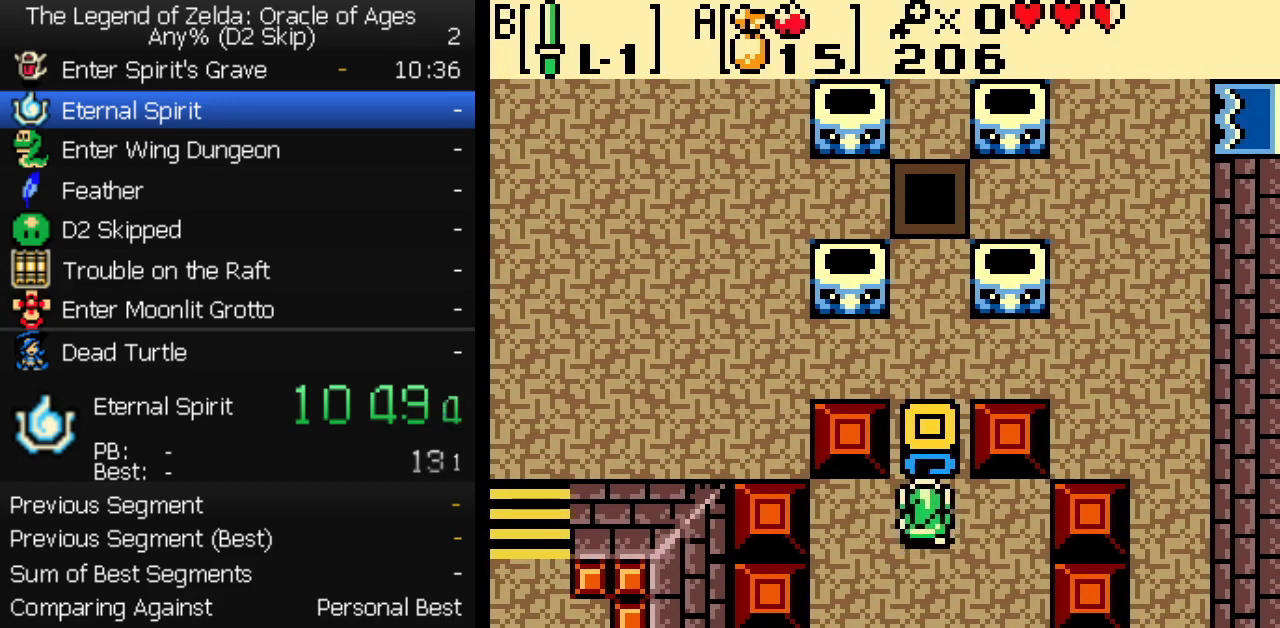
{"buttons": ["DPAD_UP"], "events": []}
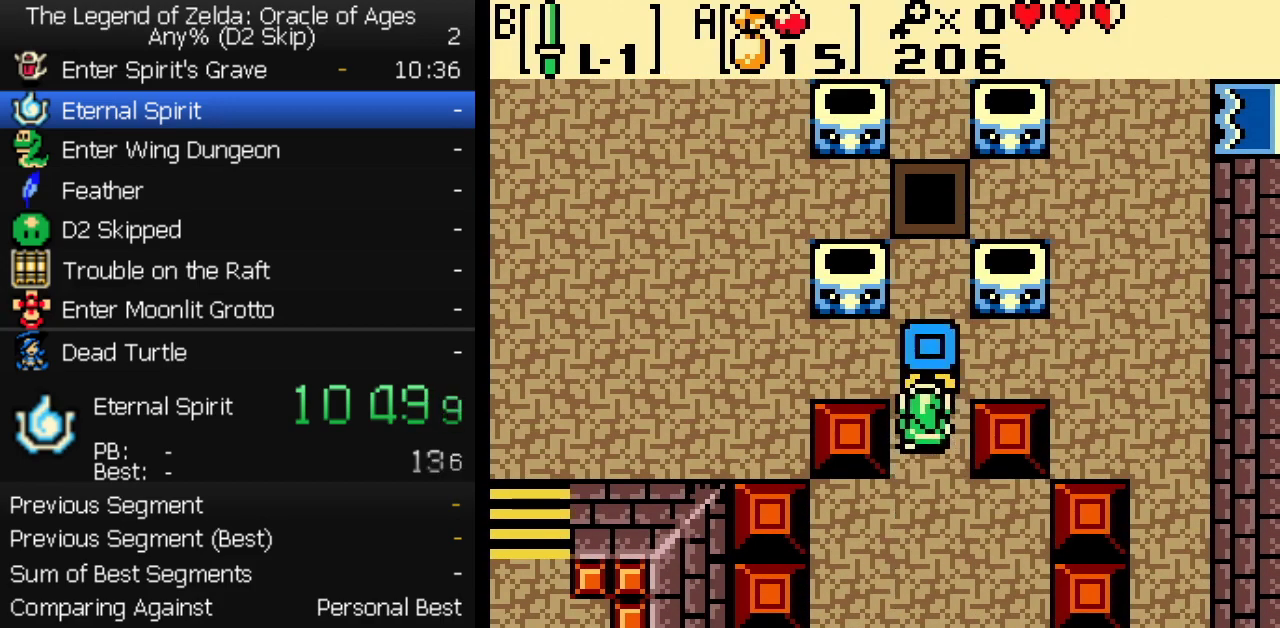
{"buttons": ["DPAD_UP"], "events": []}
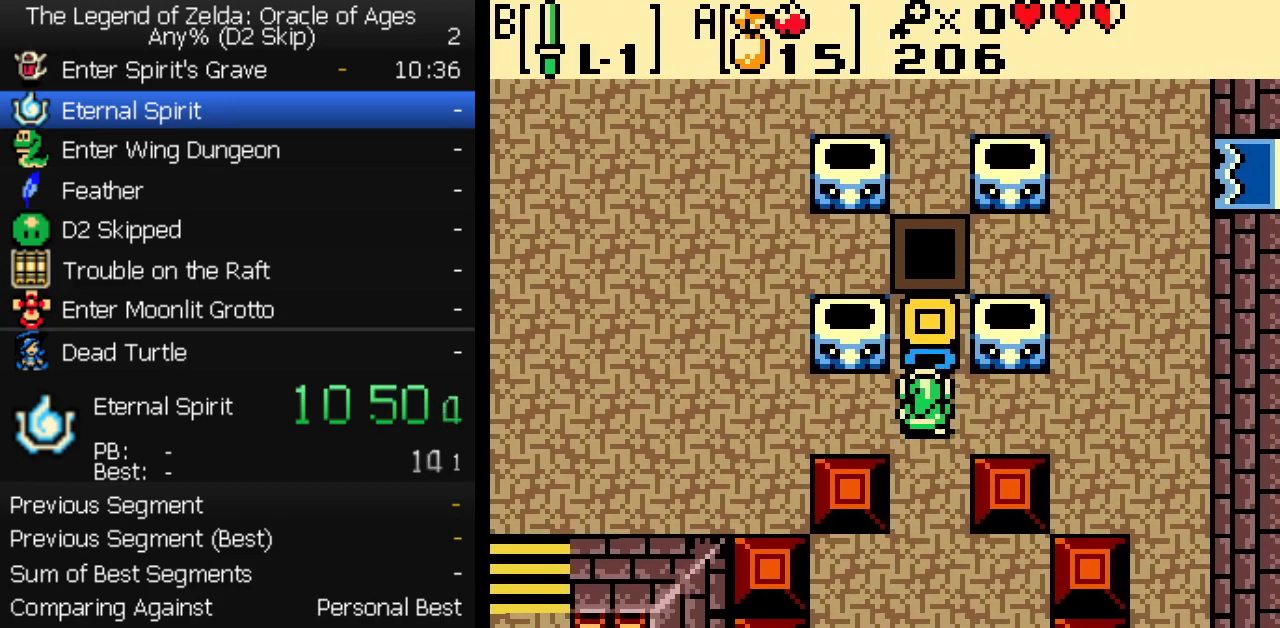
{"buttons": ["DPAD_RIGHT"], "events": [[100, "DPAD_RIGHT", "down"], [317, "DPAD_UP", "up"]]}
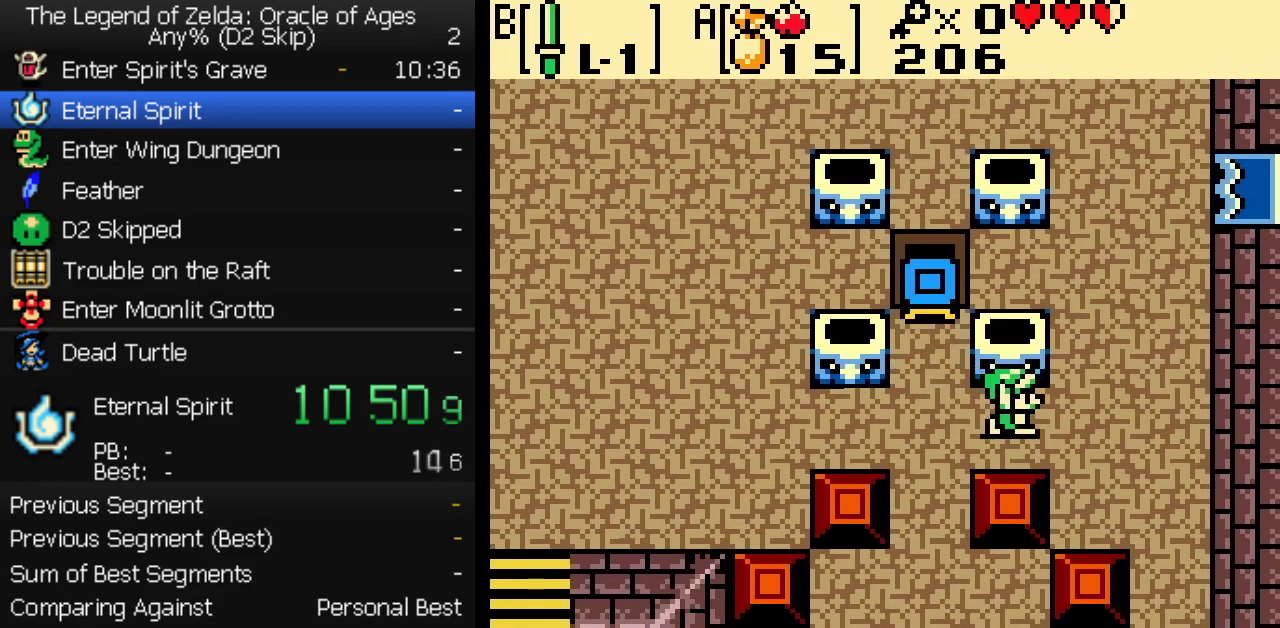
{"buttons": ["DPAD_UP", "DPAD_RIGHT"], "events": [[117, "DPAD_UP", "down"]]}
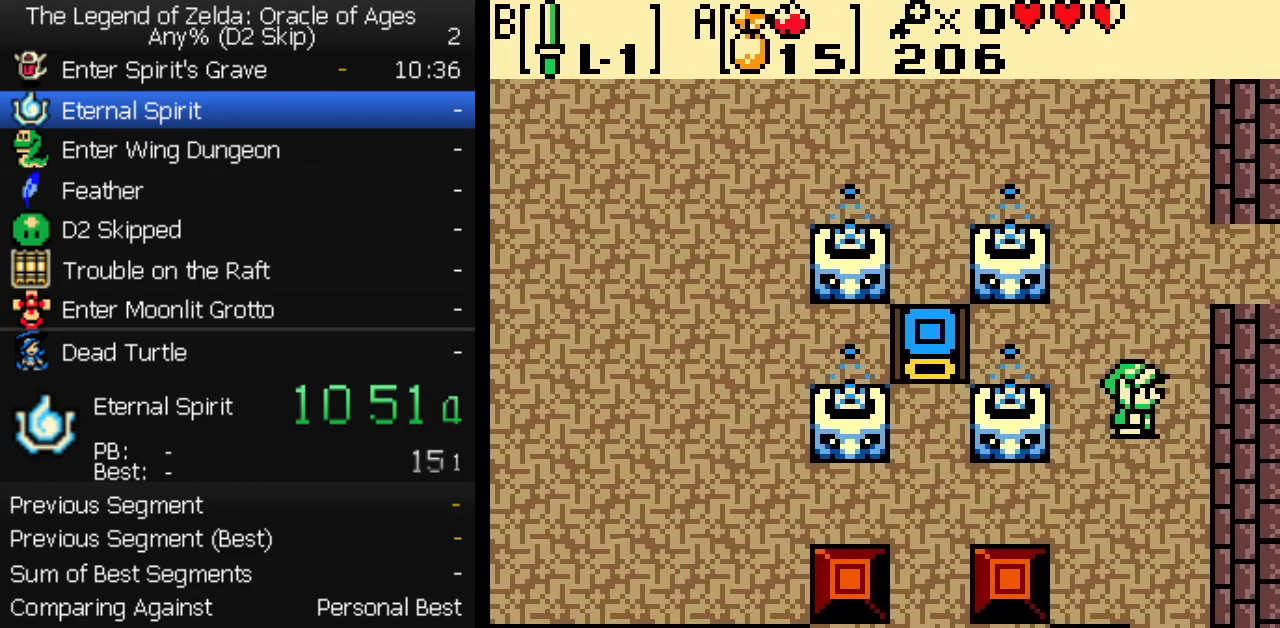
{"buttons": ["B", "DPAD_UP"], "events": [[200, "DPAD_RIGHT", "up"], [467, "B", "down"]]}
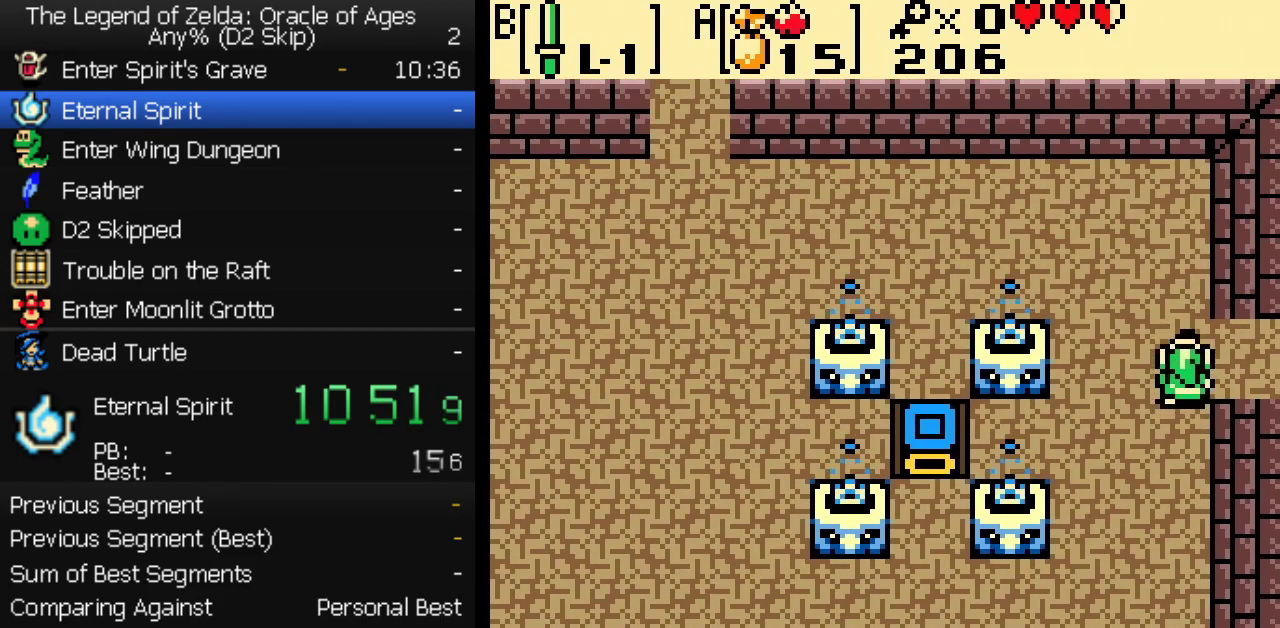
{"buttons": ["B", "DPAD_RIGHT"], "events": [[317, "DPAD_RIGHT", "down"], [450, "DPAD_UP", "up"]]}
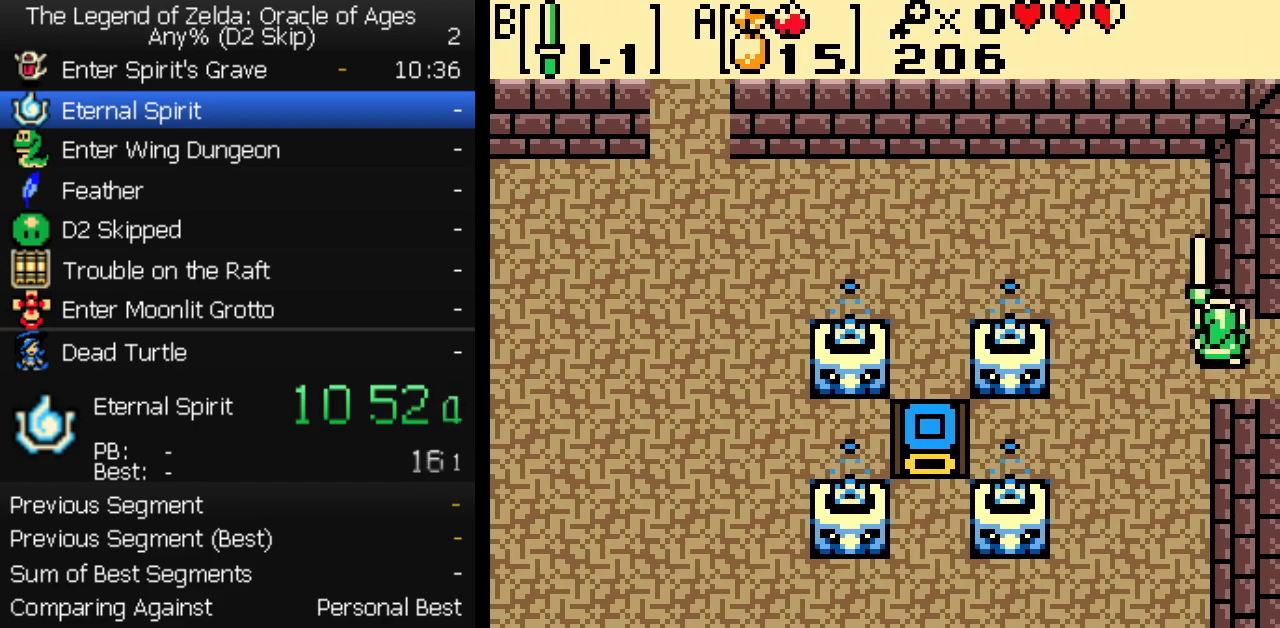
{"buttons": ["B", "DPAD_RIGHT"], "events": []}
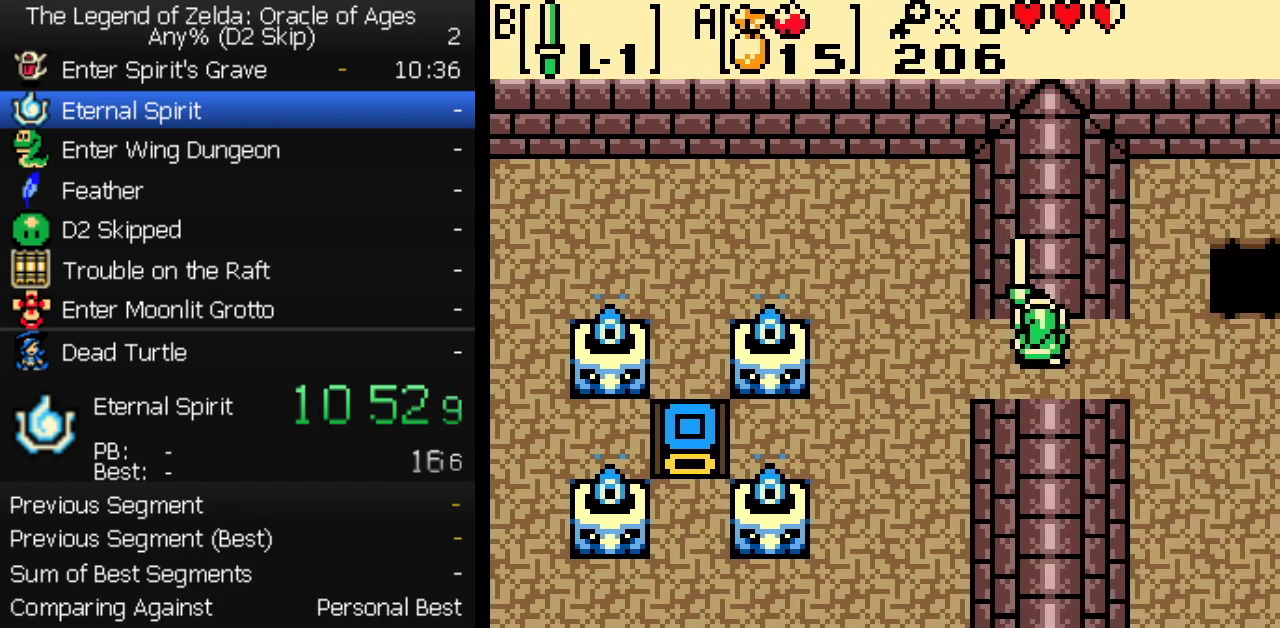
{"buttons": ["B", "DPAD_RIGHT"], "events": []}
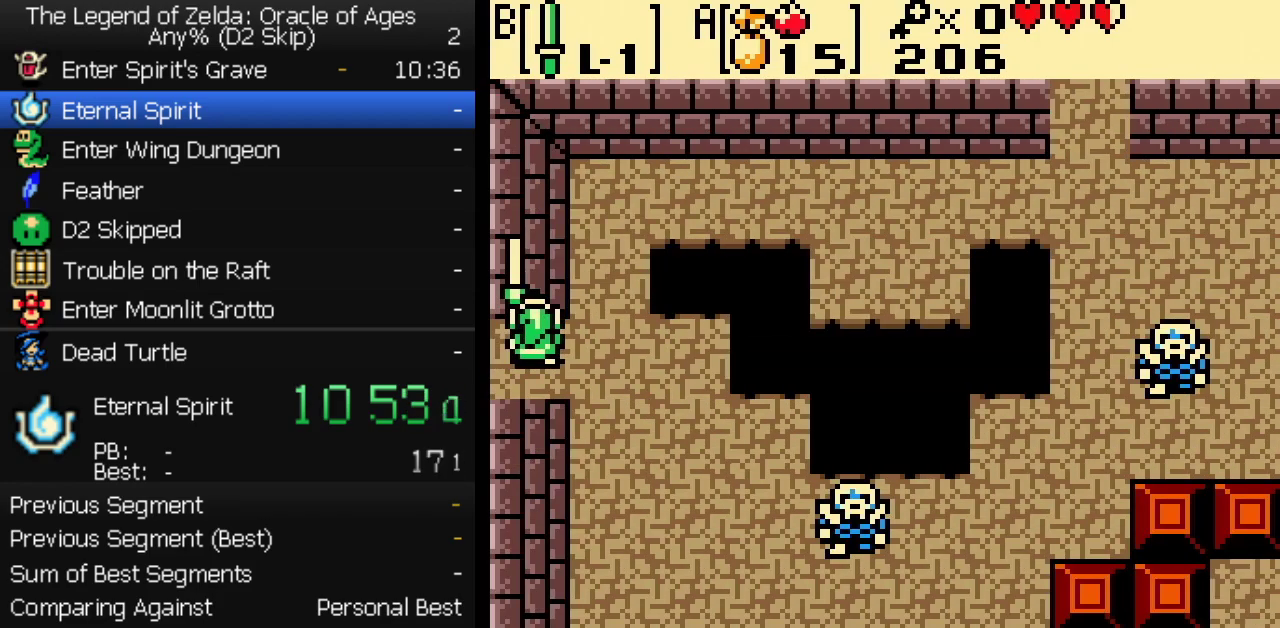
{"buttons": ["B", "DPAD_UP", "DPAD_RIGHT"], "events": [[283, "DPAD_UP", "down"], [333, "DPAD_RIGHT", "up"], [400, "DPAD_RIGHT", "down"]]}
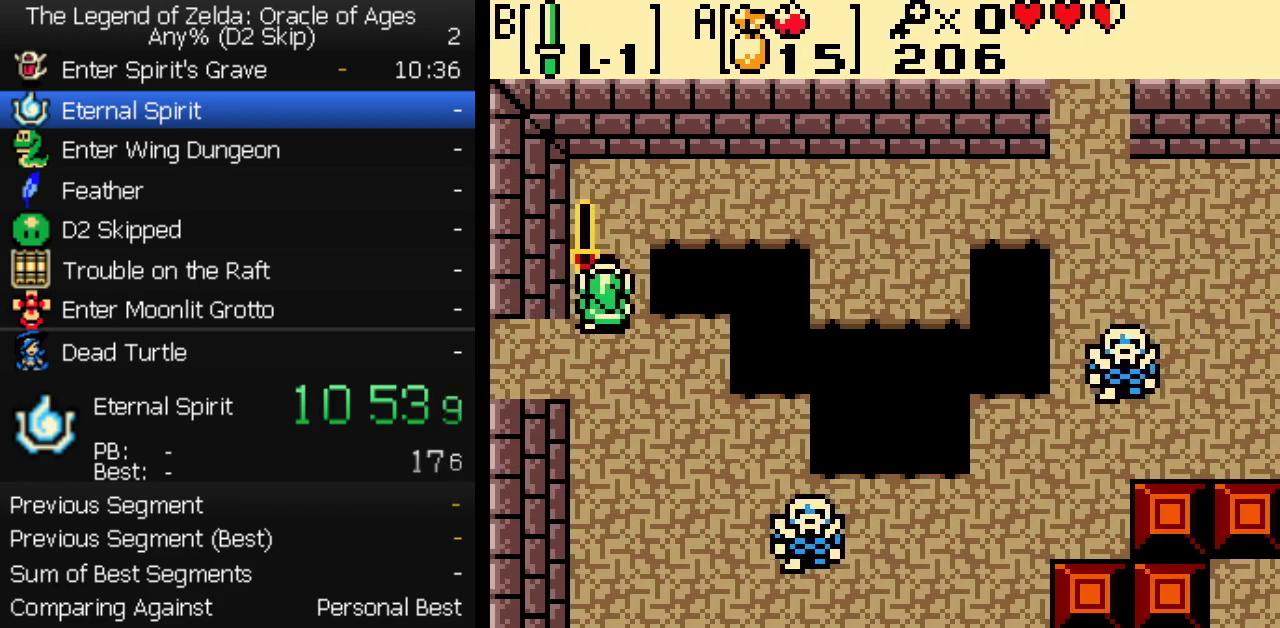
{"buttons": ["B", "DPAD_RIGHT"], "events": [[33, "DPAD_RIGHT", "up"], [167, "DPAD_RIGHT", "down"], [400, "DPAD_UP", "up"]]}
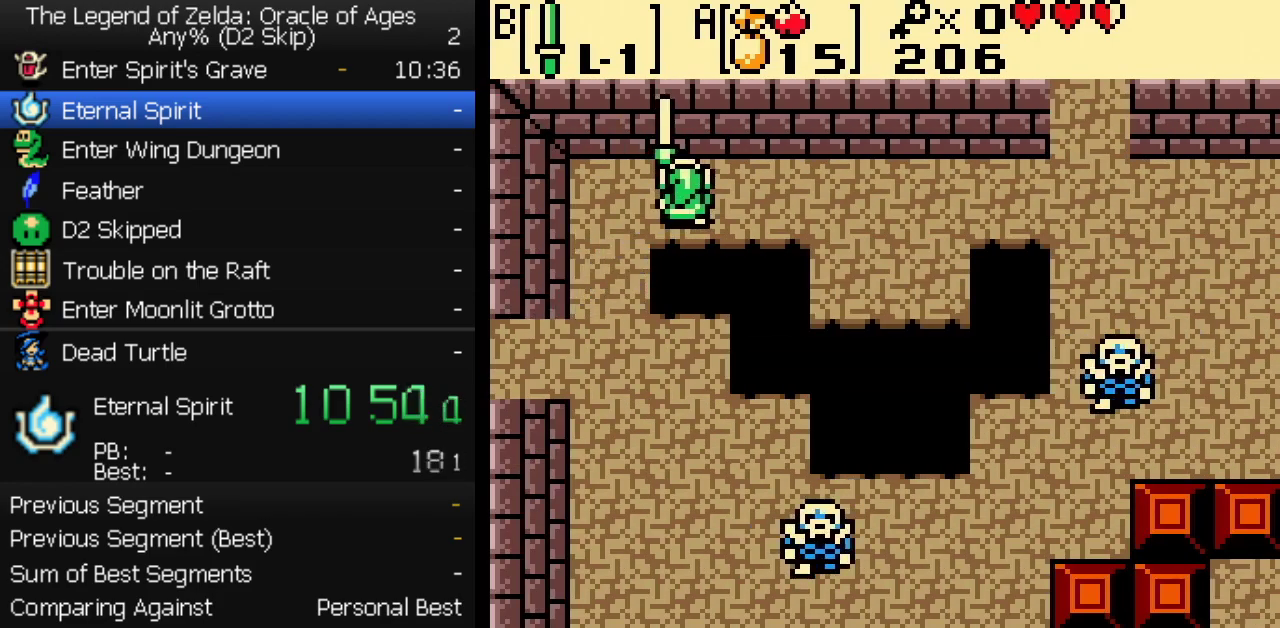
{"buttons": ["B", "DPAD_RIGHT"], "events": [[100, "DPAD_UP", "down"], [150, "DPAD_UP", "up"]]}
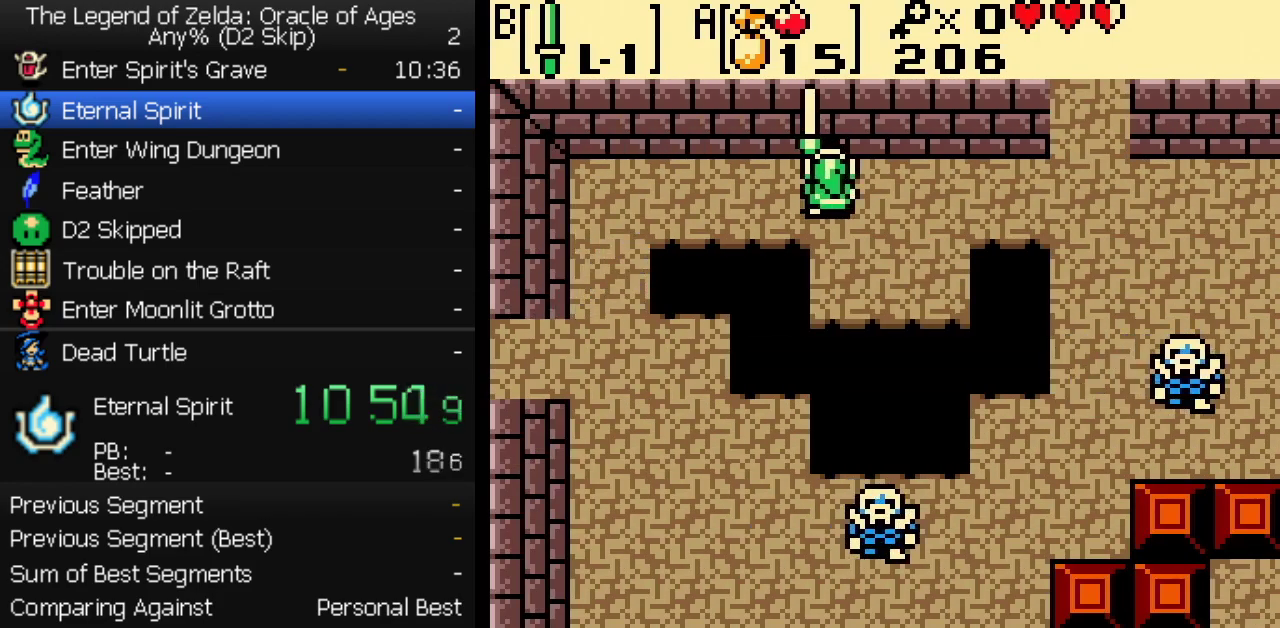
{"buttons": ["B", "DPAD_RIGHT"], "events": []}
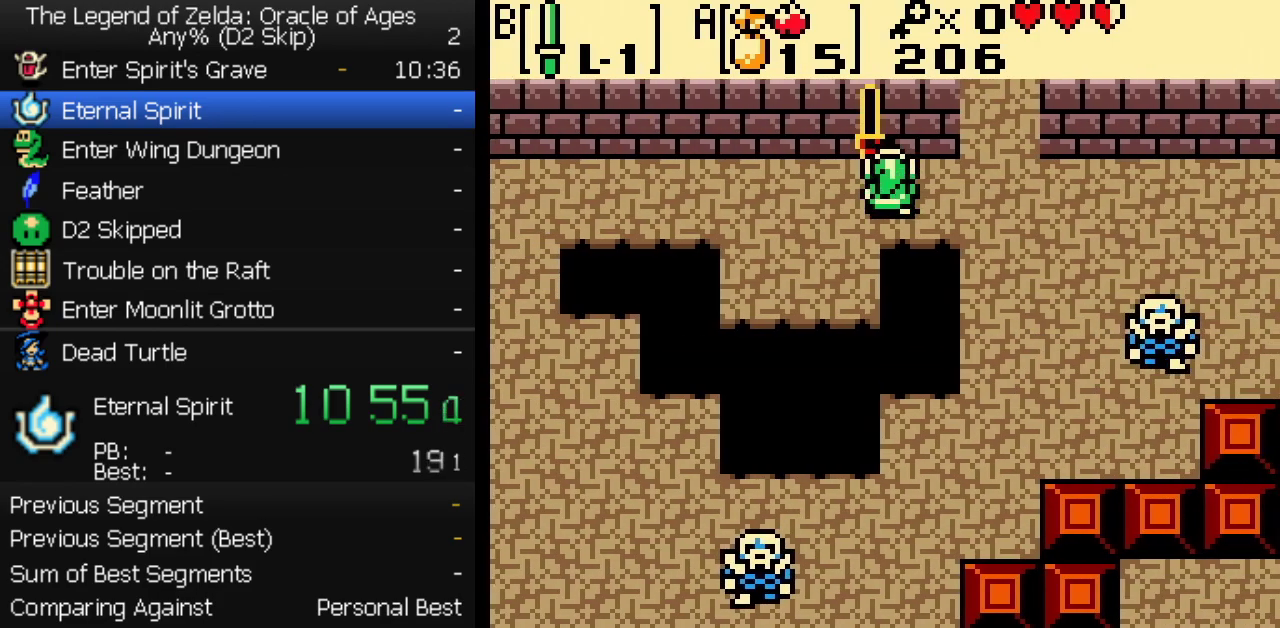
{"buttons": ["B", "DPAD_UP"], "events": [[200, "DPAD_UP", "down"], [267, "DPAD_RIGHT", "up"]]}
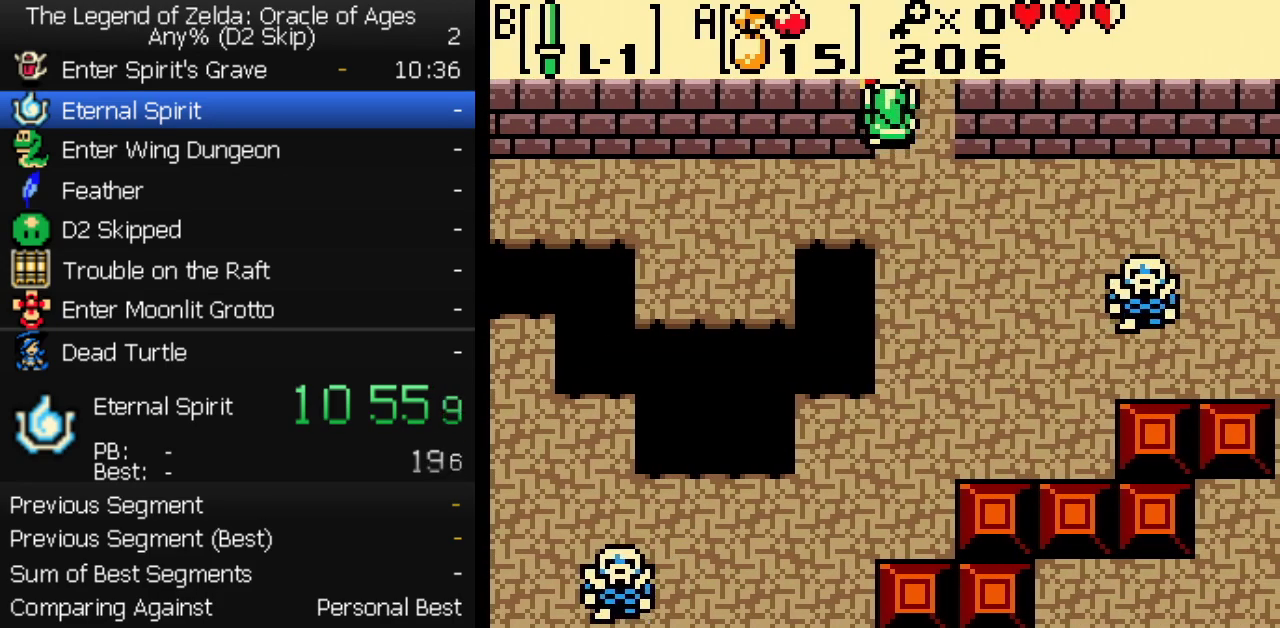
{"buttons": ["B", "DPAD_UP"], "events": []}
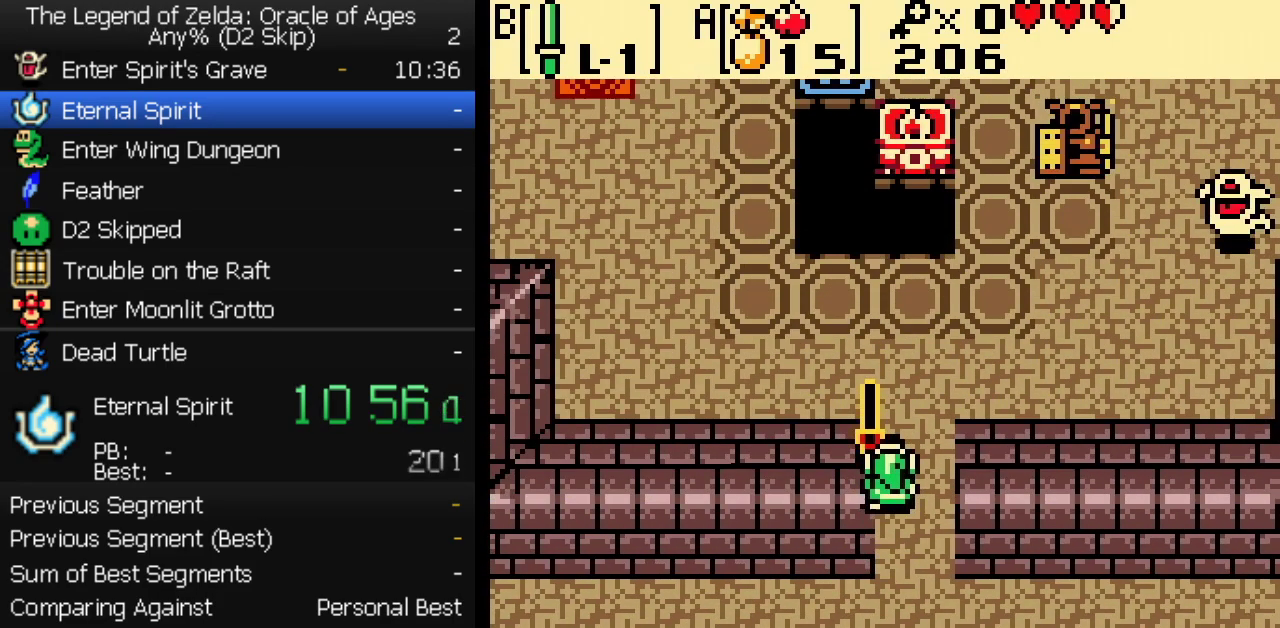
{"buttons": ["B", "DPAD_UP", "DPAD_RIGHT"], "events": [[417, "DPAD_RIGHT", "down"]]}
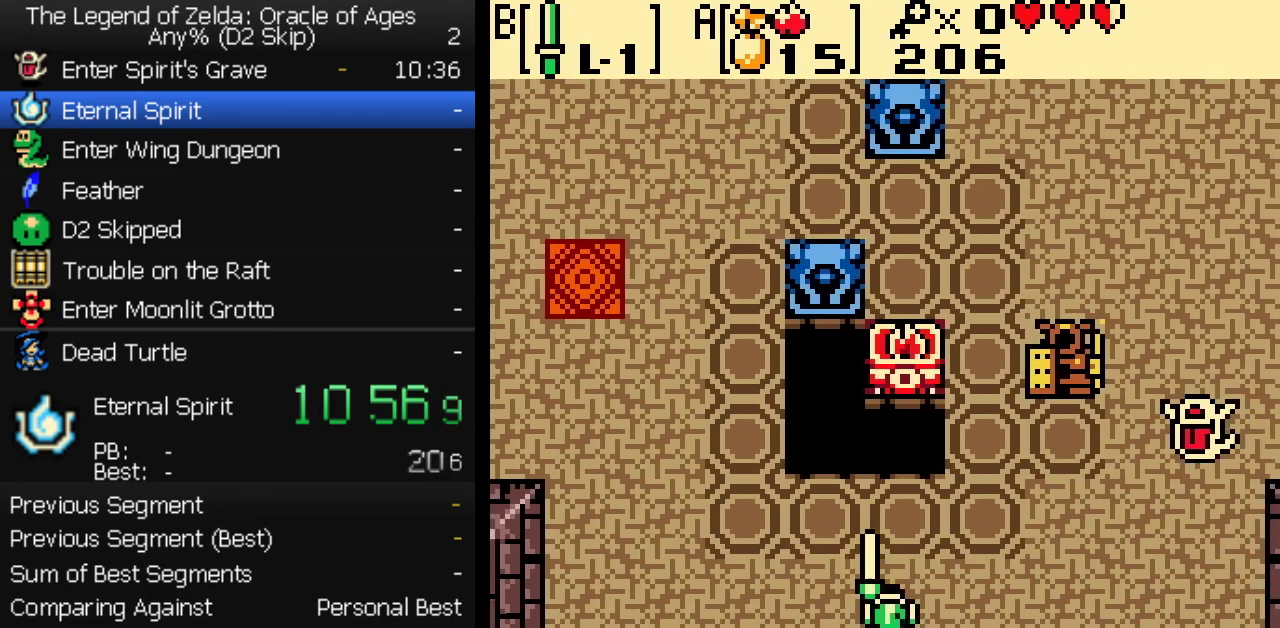
{"buttons": ["B", "DPAD_UP"], "events": [[233, "DPAD_RIGHT", "up"], [300, "DPAD_RIGHT", "down"], [433, "DPAD_RIGHT", "up"]]}
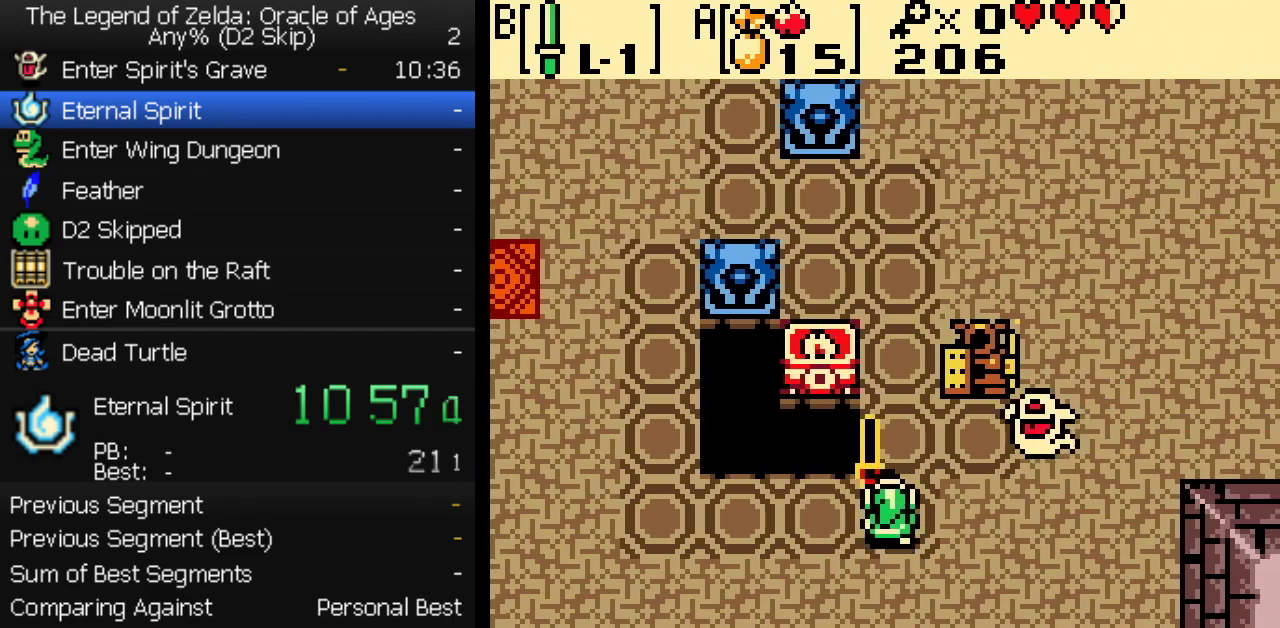
{"buttons": ["DPAD_UP", "DPAD_RIGHT"], "events": [[150, "B", "up"], [217, "DPAD_RIGHT", "down"]]}
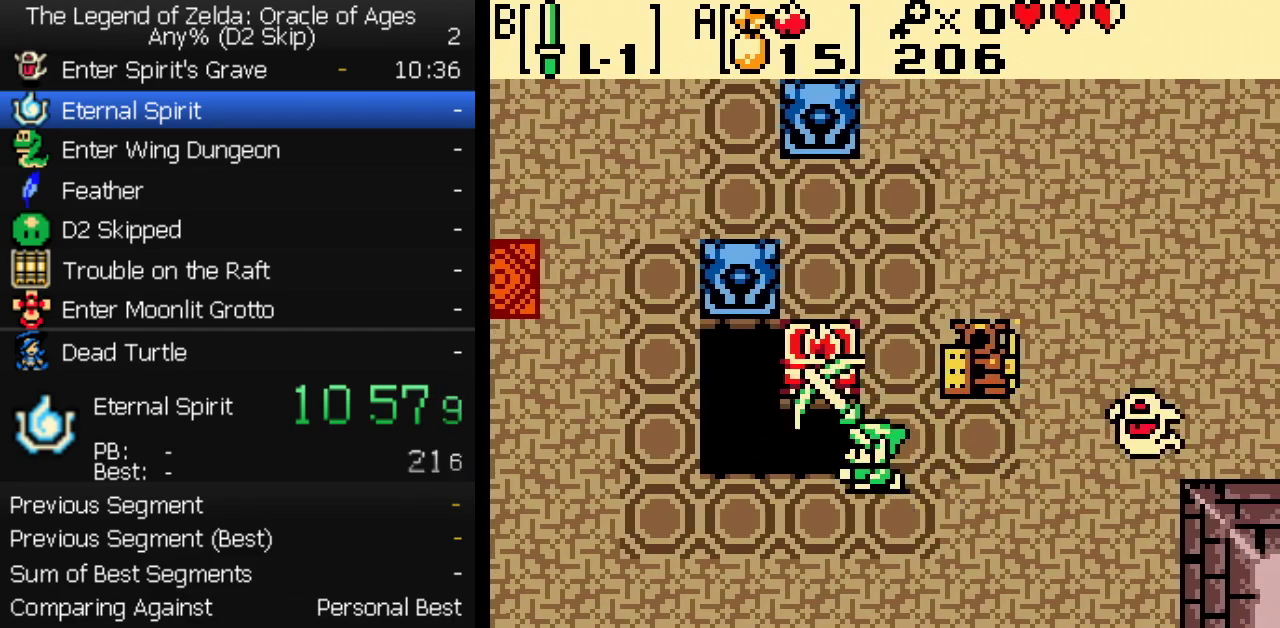
{"buttons": ["DPAD_UP", "DPAD_RIGHT"], "events": [[17, "DPAD_UP", "up"], [233, "B", "down"], [400, "B", "up"], [467, "DPAD_UP", "down"]]}
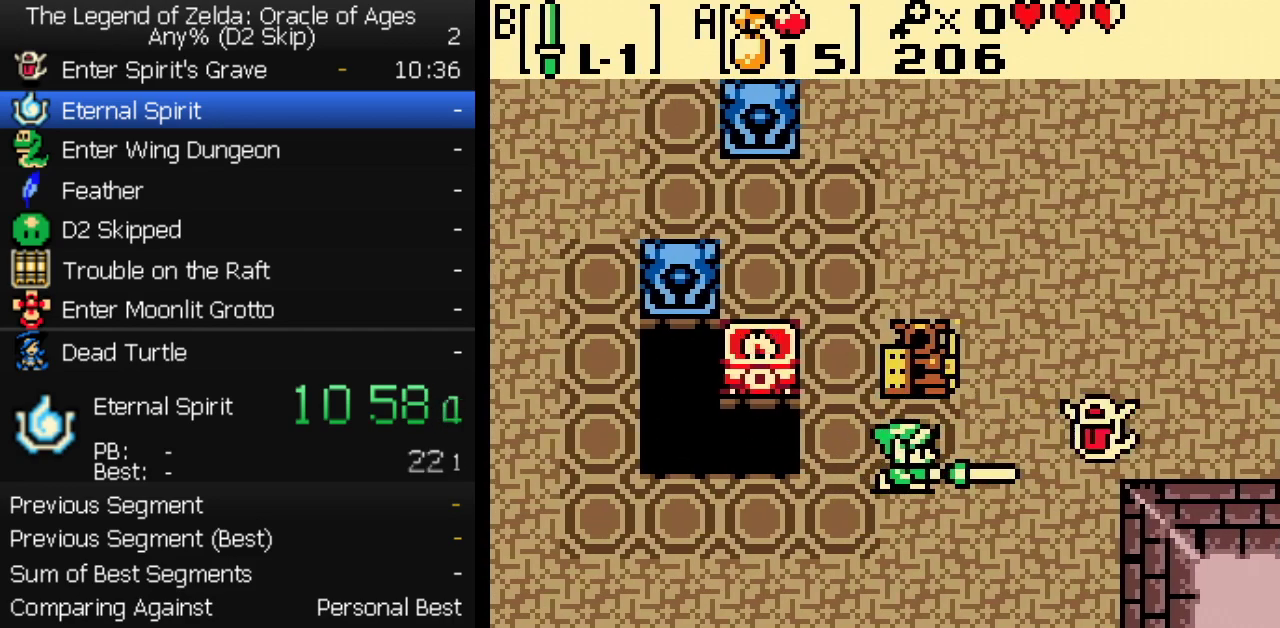
{"buttons": ["DPAD_RIGHT"], "events": [[50, "DPAD_UP", "up"], [133, "B", "down"], [267, "B", "up"]]}
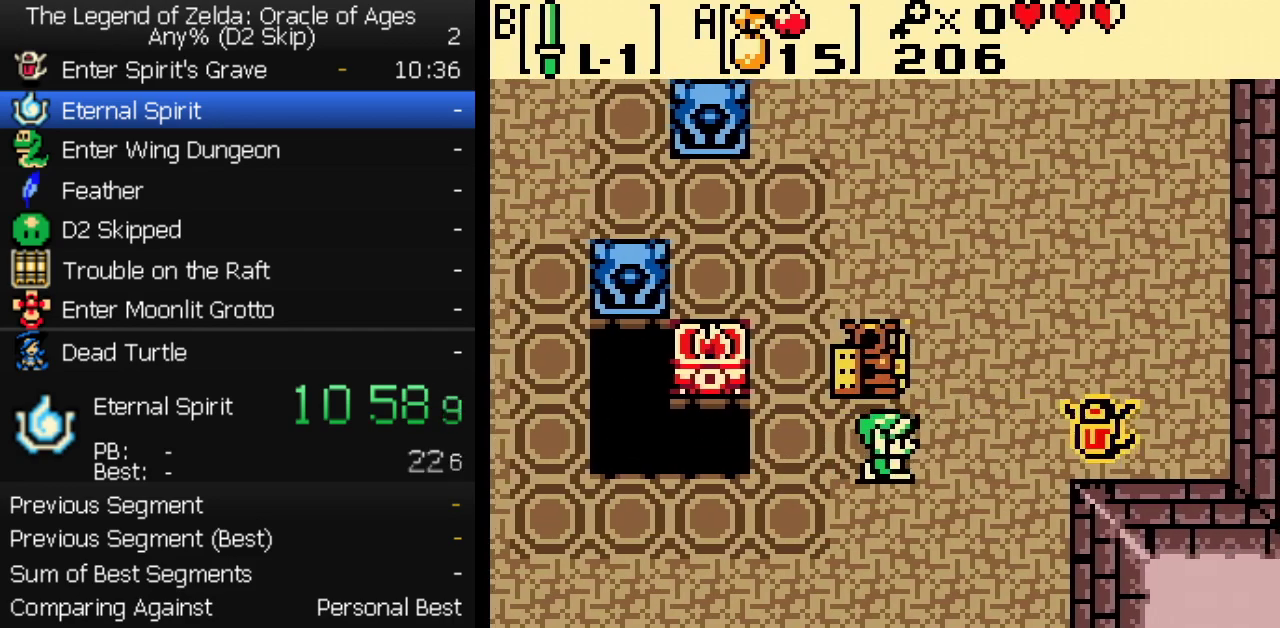
{"buttons": ["DPAD_LEFT"], "events": [[17, "B", "down"], [250, "B", "up"], [267, "DPAD_RIGHT", "up"], [283, "DPAD_LEFT", "down"]]}
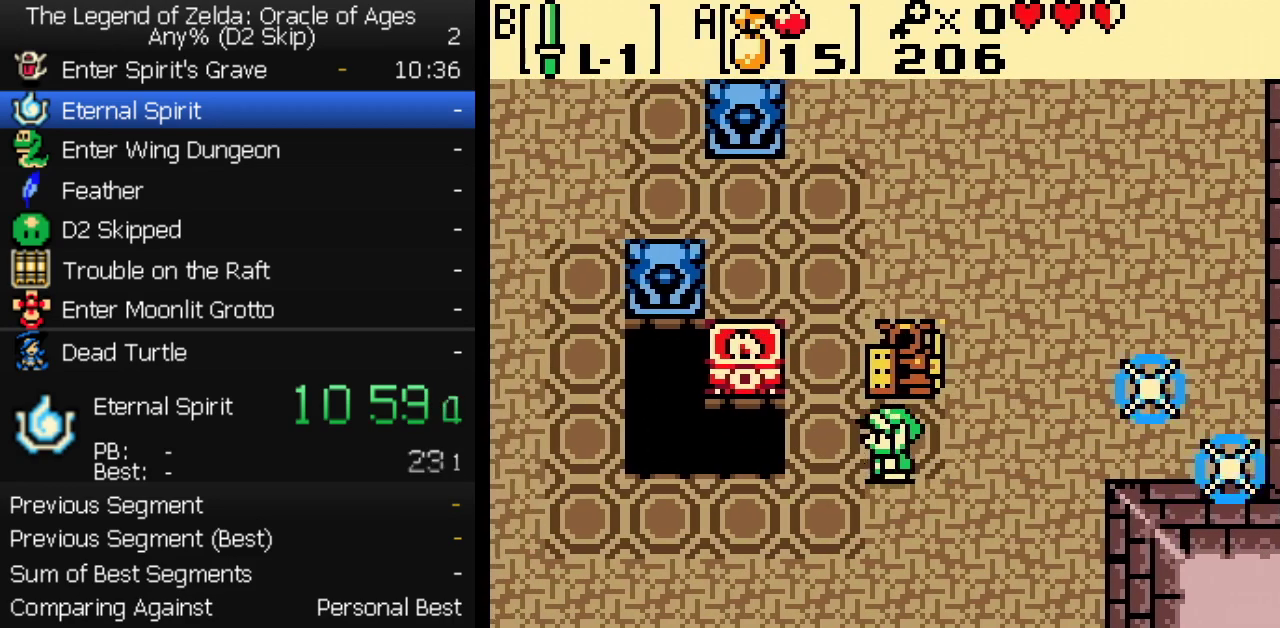
{"buttons": ["DPAD_LEFT"], "events": [[67, "DPAD_DOWN", "down"], [200, "DPAD_DOWN", "up"]]}